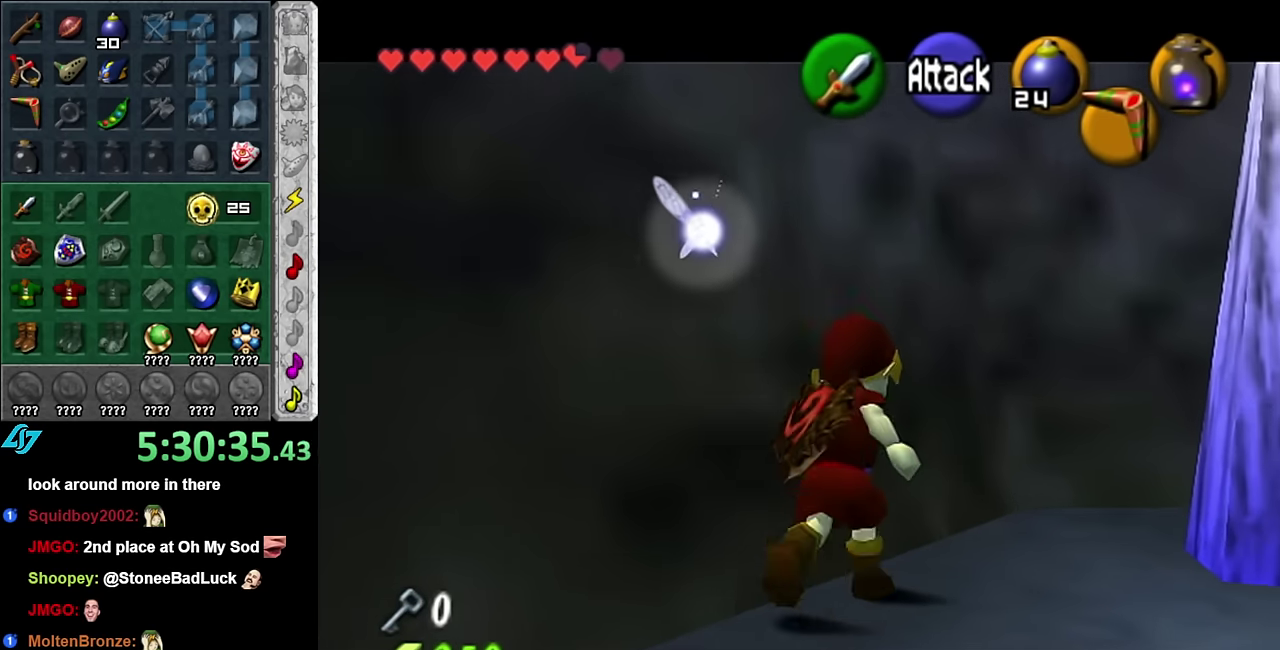
Gameplay with a controller (Nintendo layout); each line is a JSON object with the inputs held at the frame after it. "events" lists button and stick changes between this image and that frame as [ms after this image, input, new state], when the widget could be followed in between. Not read: L3 R2 R3 Y.
{"buttons": [], "left_stick": "center", "right_stick": "center", "events": [[66, "left_stick", "up"], [200, "left_stick", "center"], [416, "L1", "up"]]}
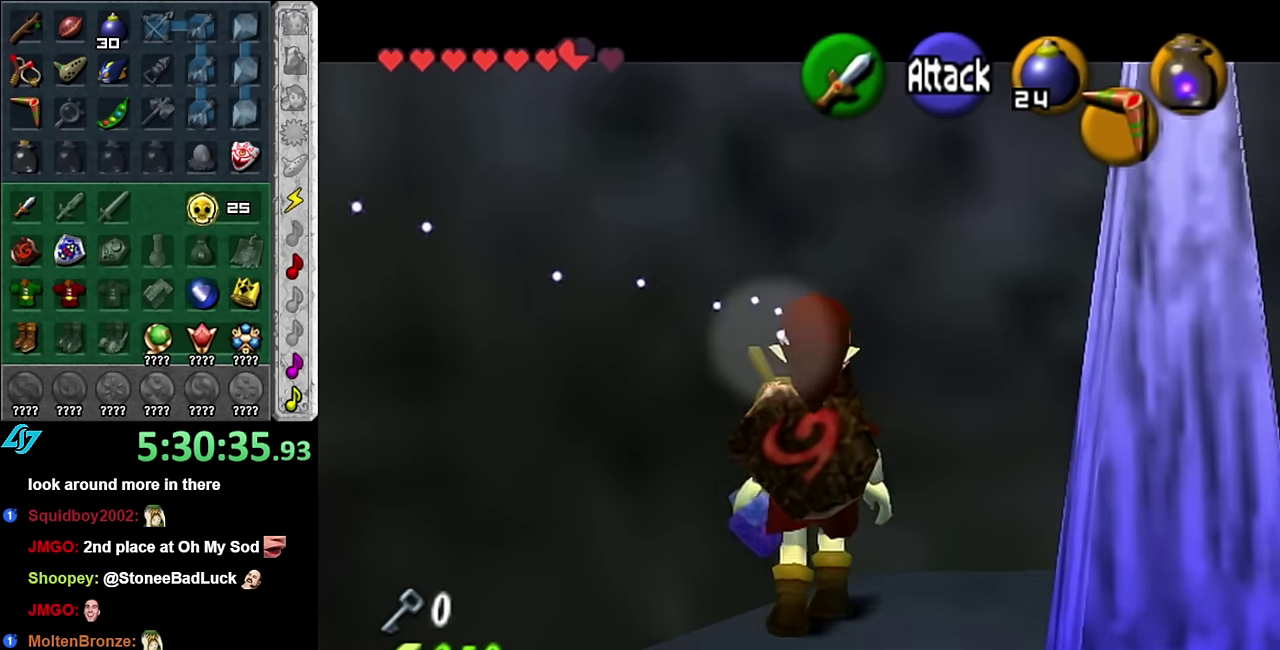
{"buttons": ["L1"], "left_stick": "center", "right_stick": "center", "events": [[50, "left_stick", "down"], [133, "L1", "down"], [166, "left_stick", "center"]]}
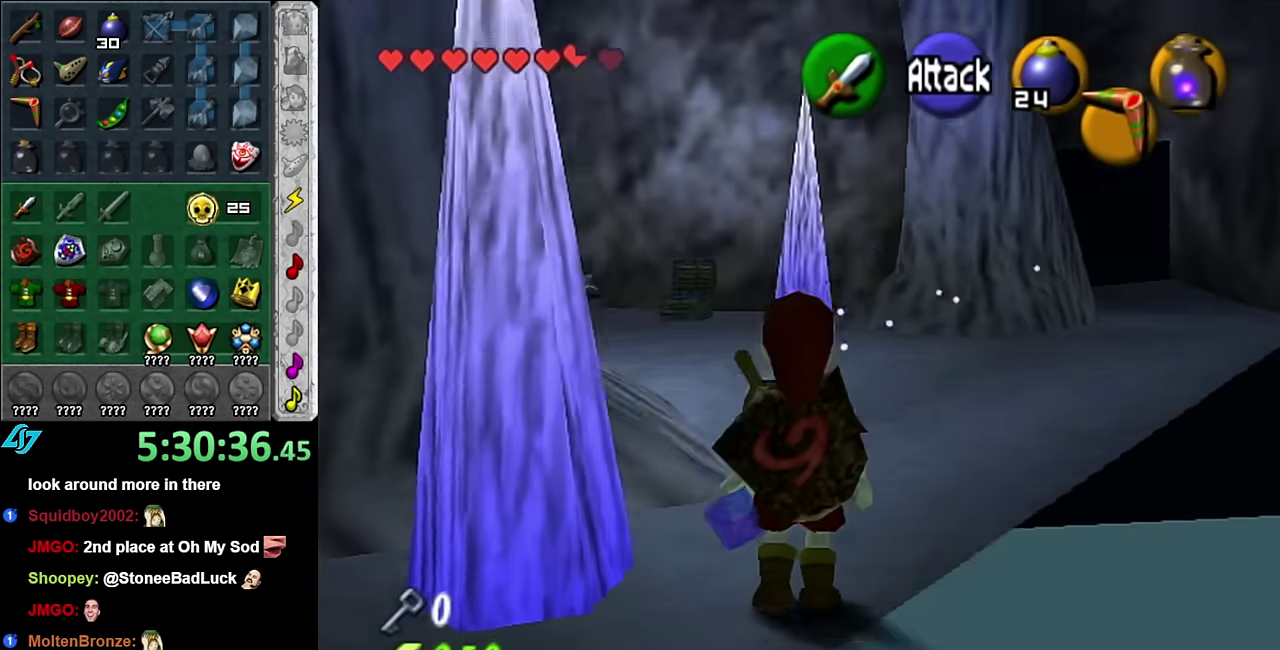
{"buttons": [], "left_stick": "center", "right_stick": "center", "events": [[100, "L1", "up"], [266, "right_stick", "up"], [416, "right_stick", "center"]]}
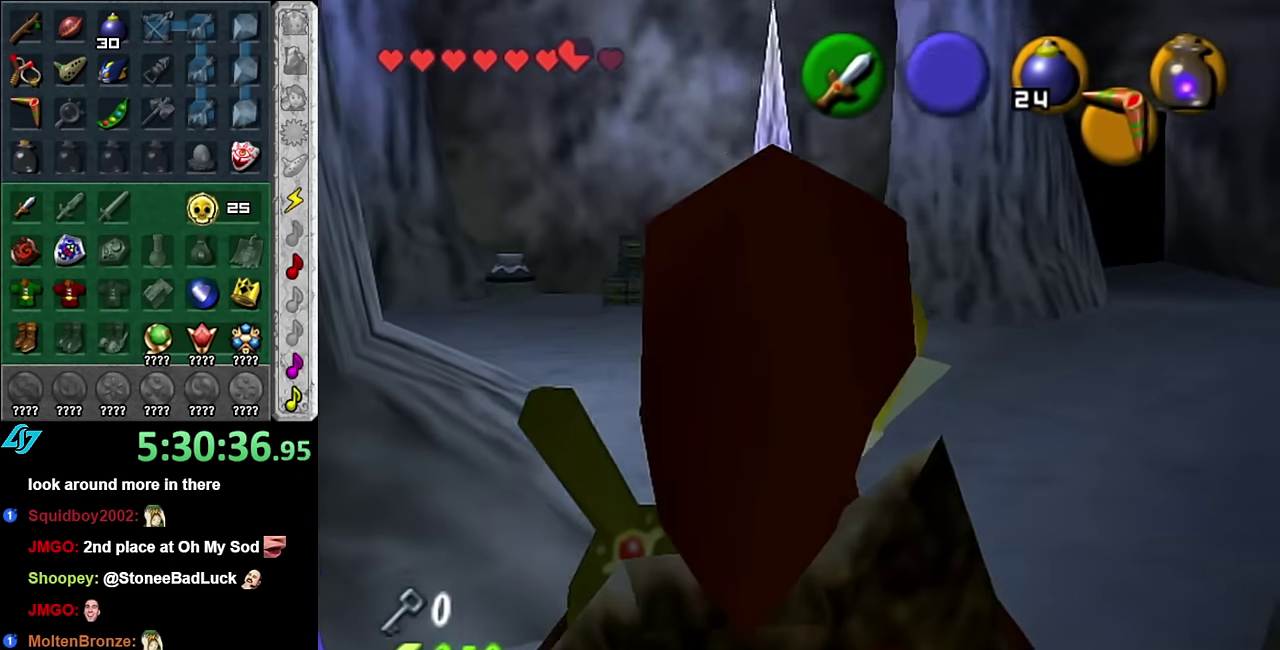
{"buttons": [], "left_stick": "down", "right_stick": "center", "events": [[16, "left_stick", "down"]]}
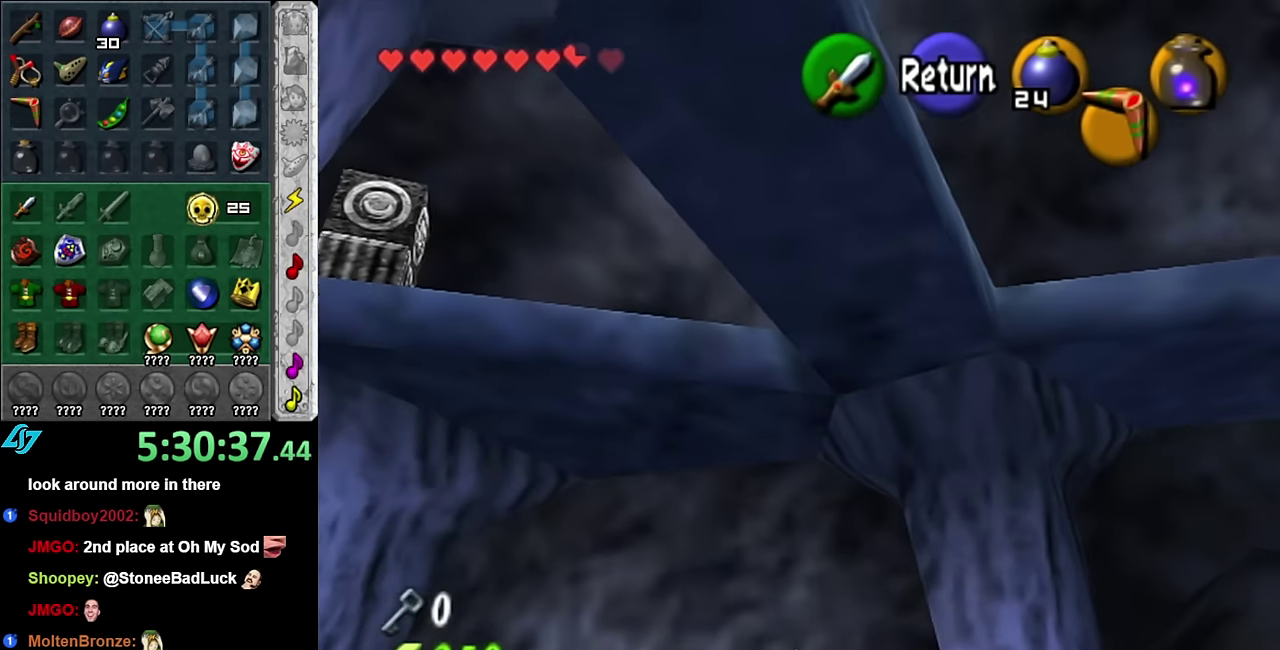
{"buttons": [], "left_stick": "down", "right_stick": "center", "events": []}
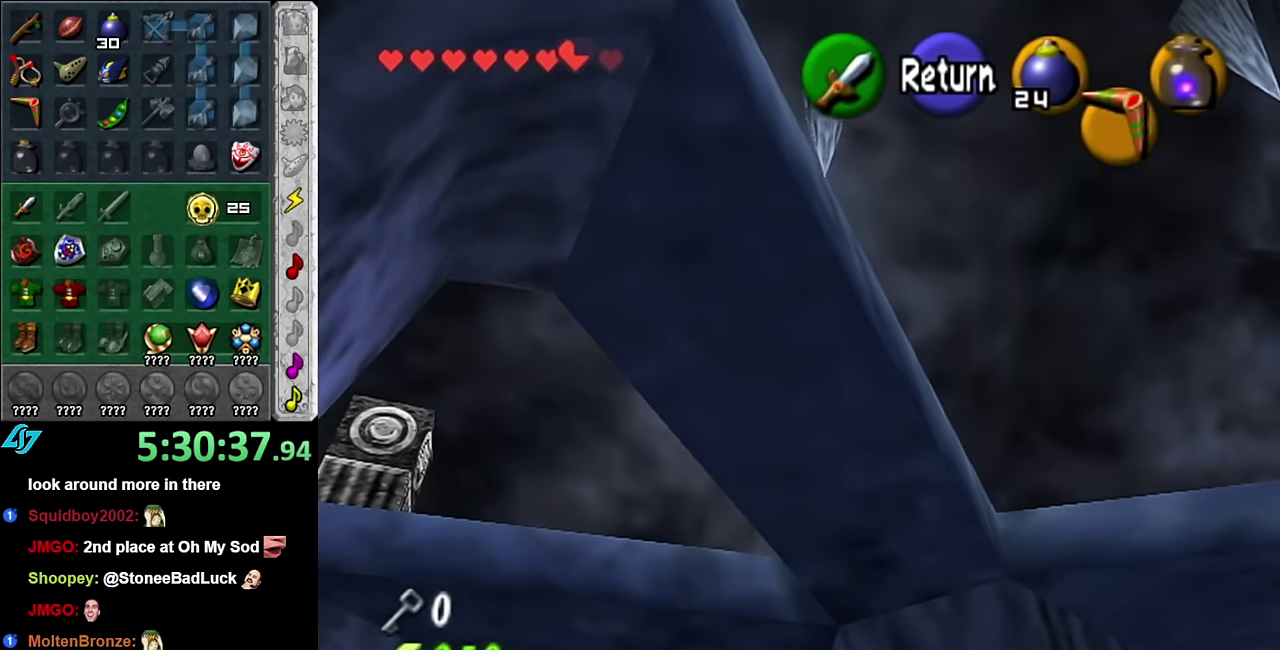
{"buttons": [], "left_stick": "down-right", "right_stick": "center", "events": [[316, "left_stick", "down-right"]]}
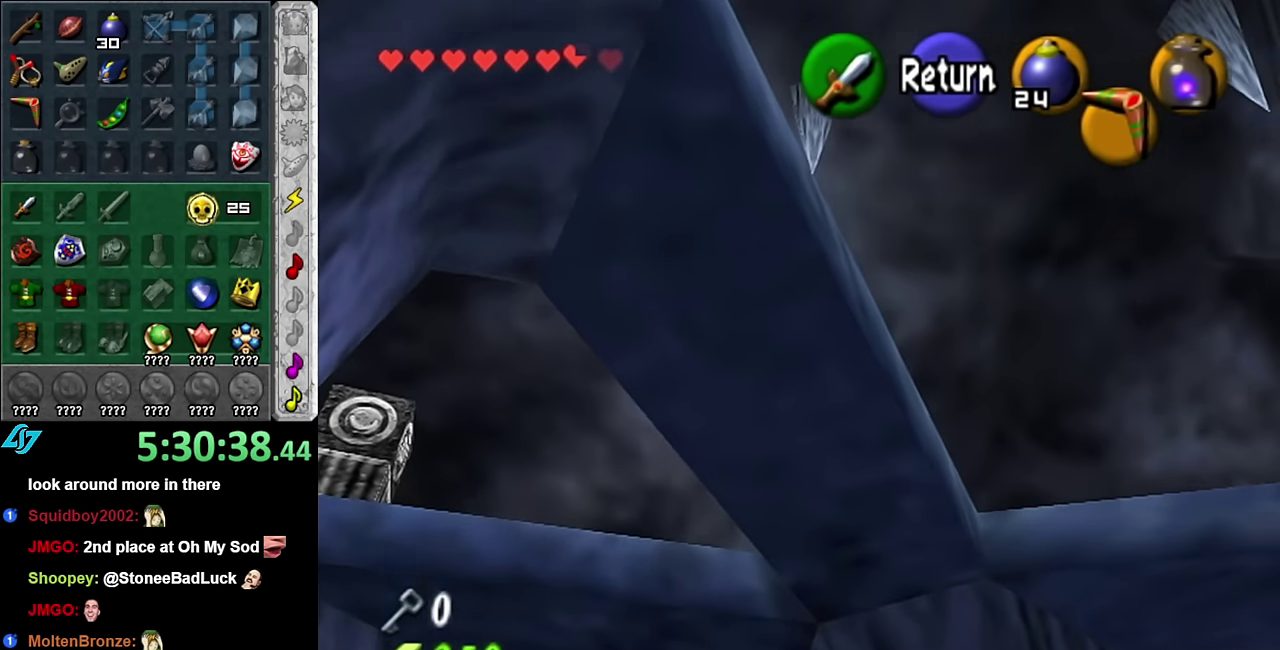
{"buttons": [], "left_stick": "down-left", "right_stick": "center", "events": [[300, "left_stick", "down"], [350, "left_stick", "down-left"]]}
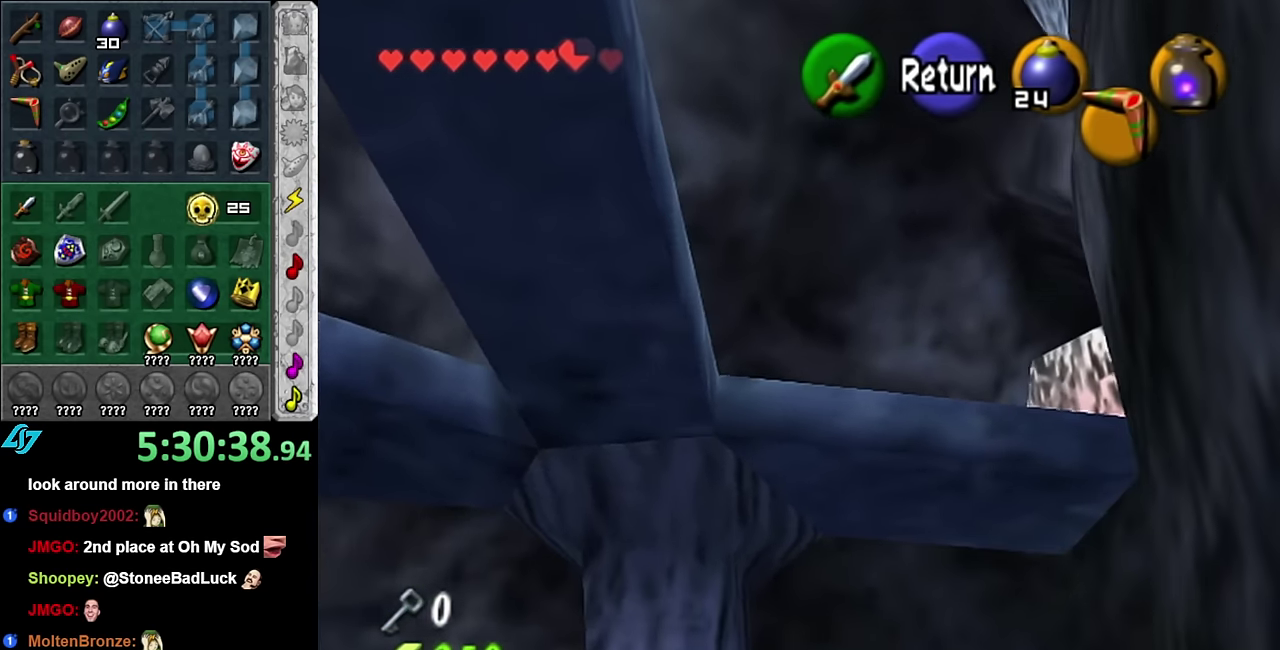
{"buttons": [], "left_stick": "down-left", "right_stick": "center", "events": []}
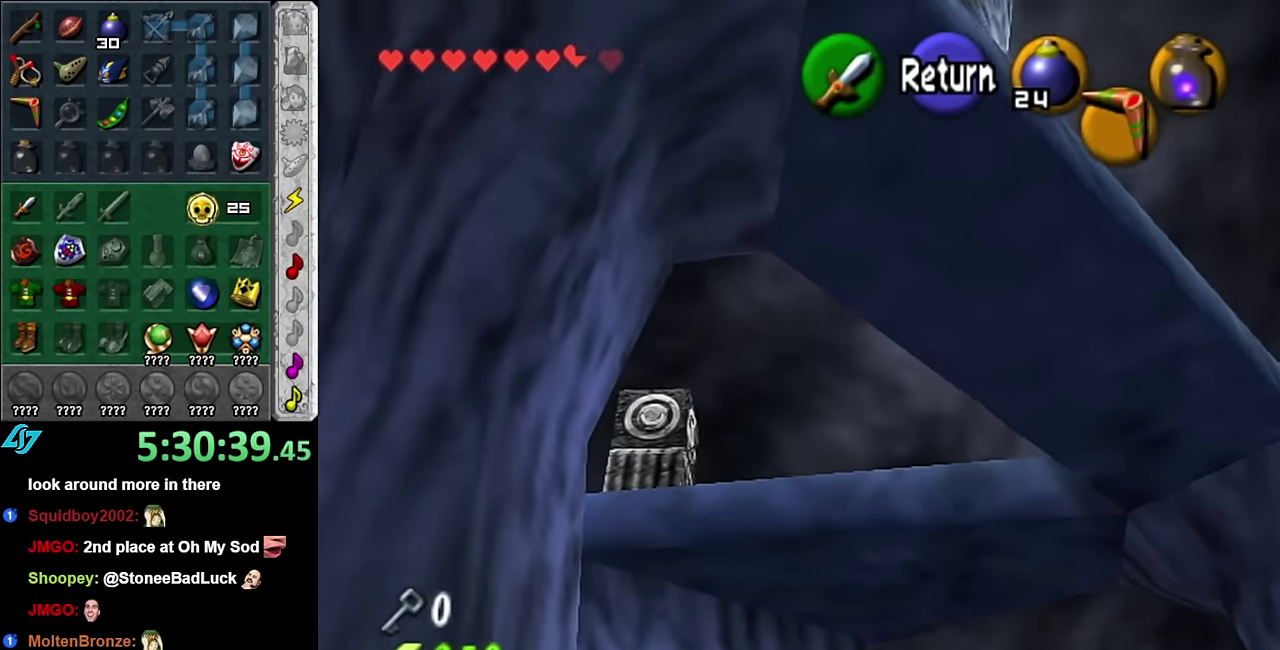
{"buttons": [], "left_stick": "down", "right_stick": "center"}
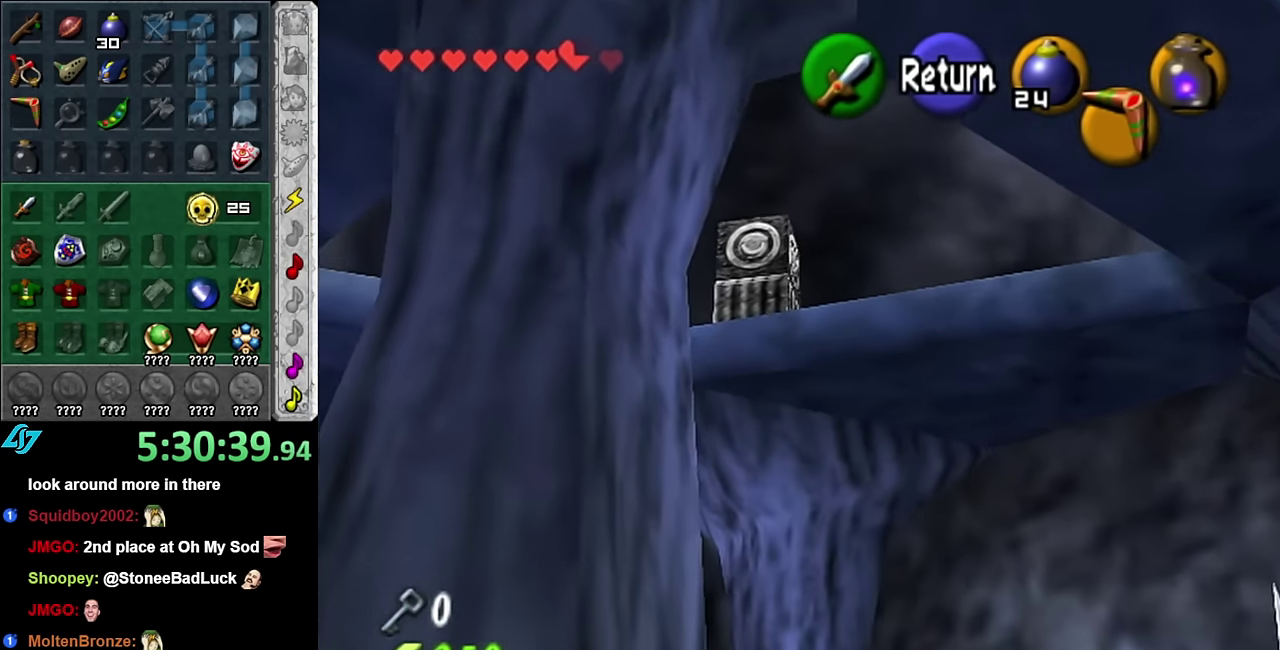
{"buttons": [], "left_stick": "up-right", "right_stick": "center"}
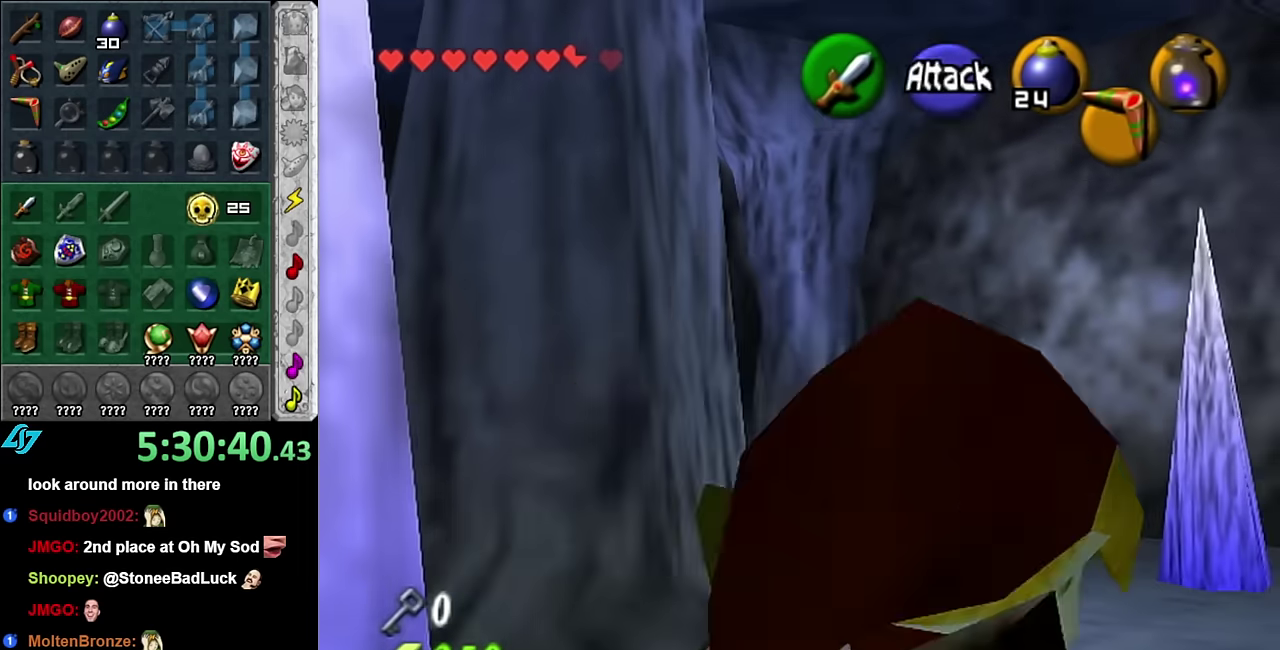
{"buttons": [], "left_stick": "center", "right_stick": "up", "events": [[84, "left_stick", "up"], [417, "left_stick", "center"], [417, "right_stick", "up"]]}
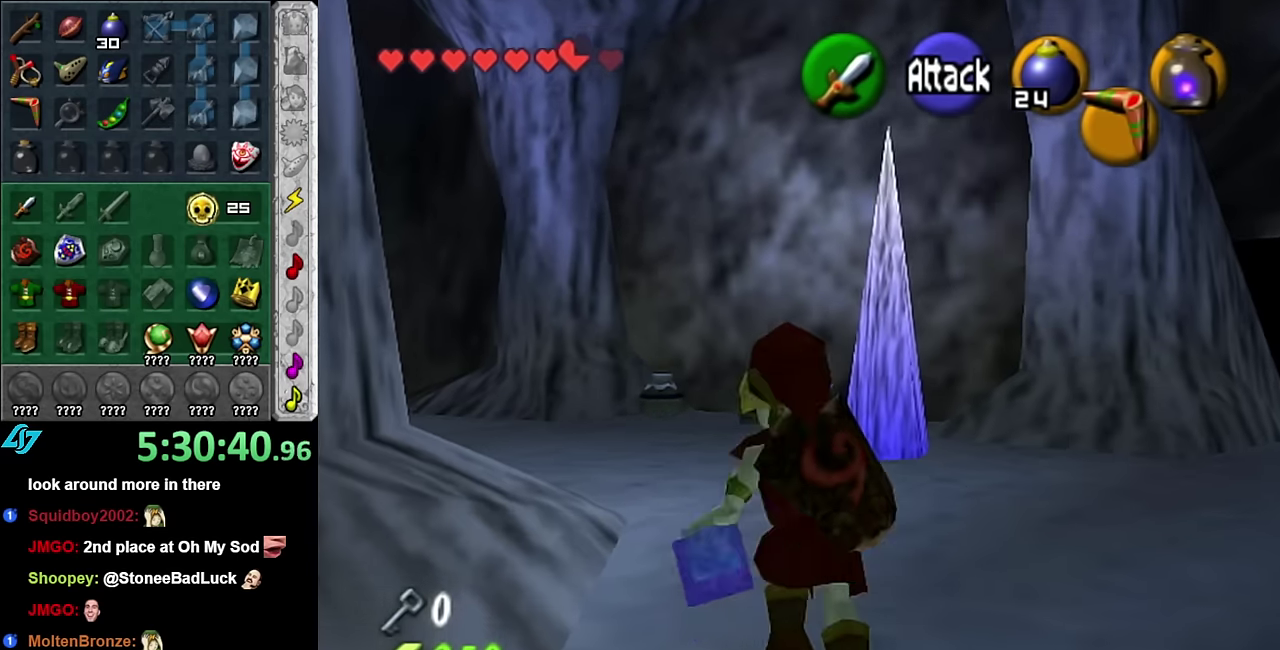
{"buttons": [], "left_stick": "down-left", "right_stick": "center", "events": [[50, "left_stick", "down"], [67, "right_stick", "center"], [384, "left_stick", "down-left"]]}
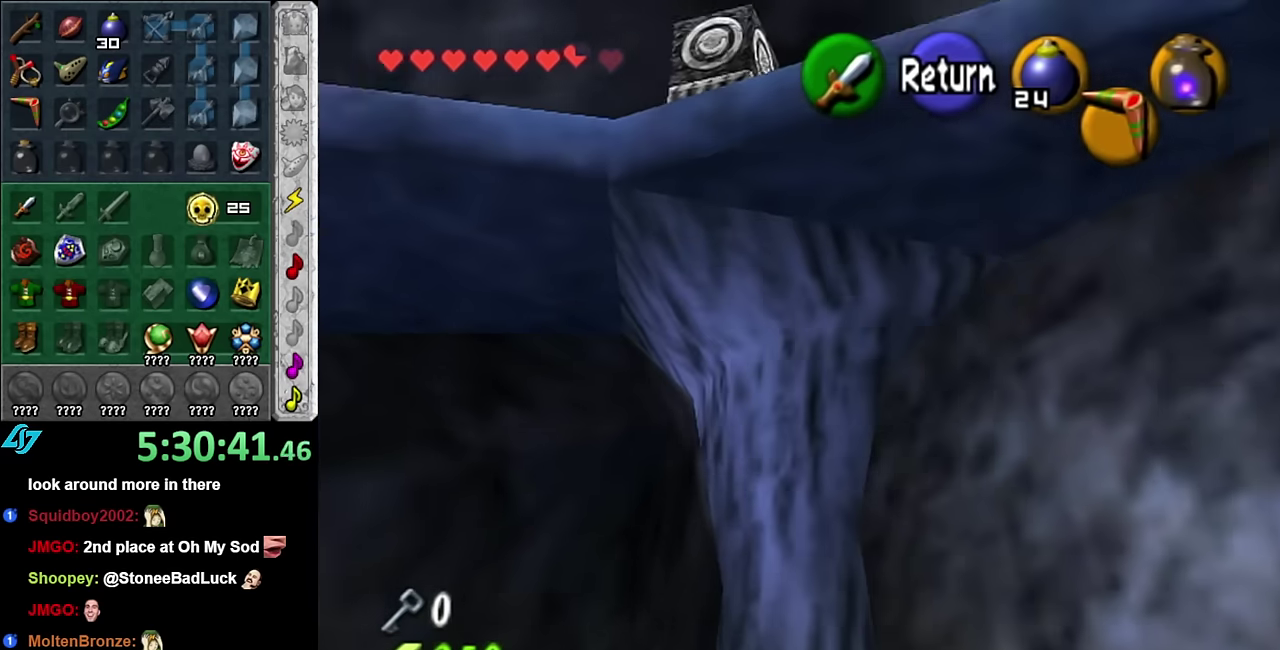
{"buttons": [], "left_stick": "down-left", "right_stick": "center", "events": [[267, "left_stick", "down"], [384, "left_stick", "down-left"]]}
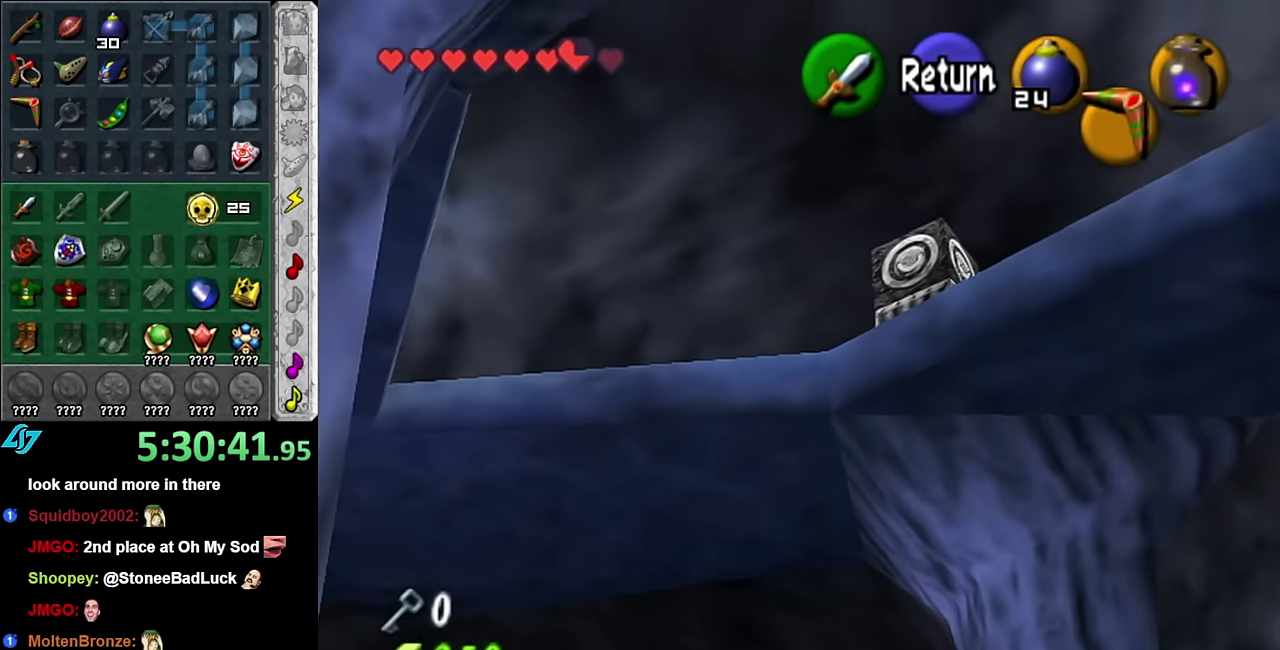
{"buttons": [], "left_stick": "down-left", "right_stick": "center", "events": [[350, "left_stick", "up-right"], [484, "left_stick", "down-left"]]}
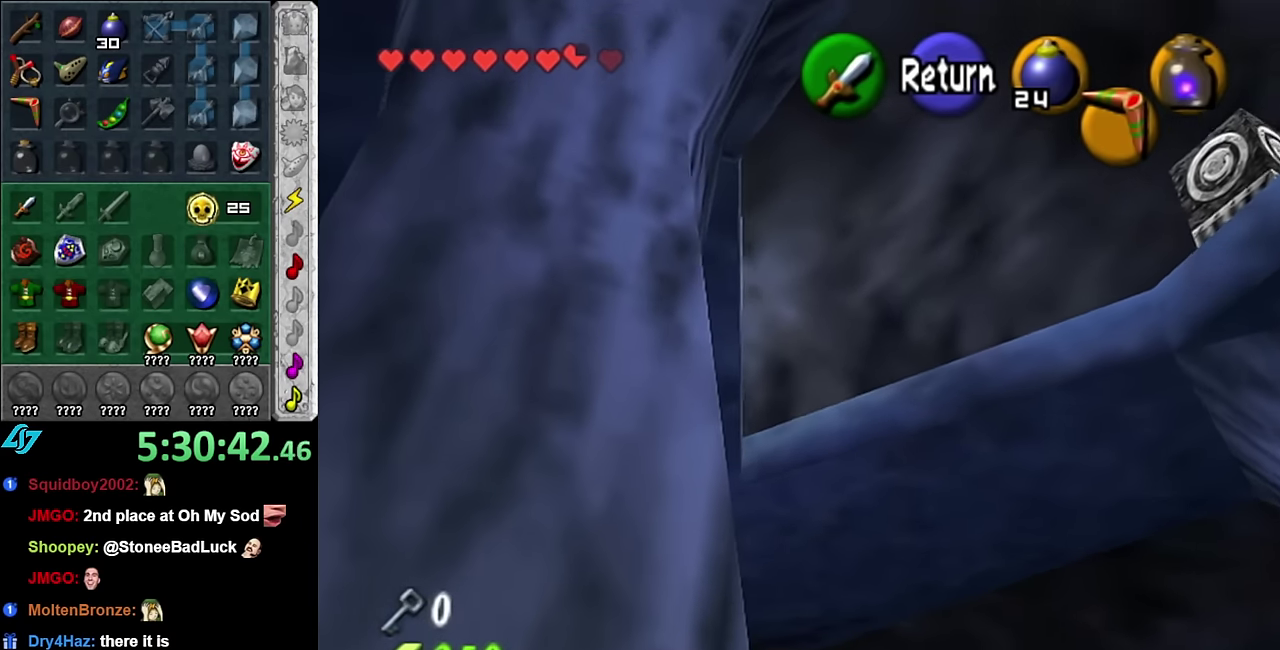
{"buttons": [], "left_stick": "right", "right_stick": "center", "events": [[100, "A", "down"], [134, "left_stick", "center"], [200, "A", "up"], [200, "left_stick", "right"]]}
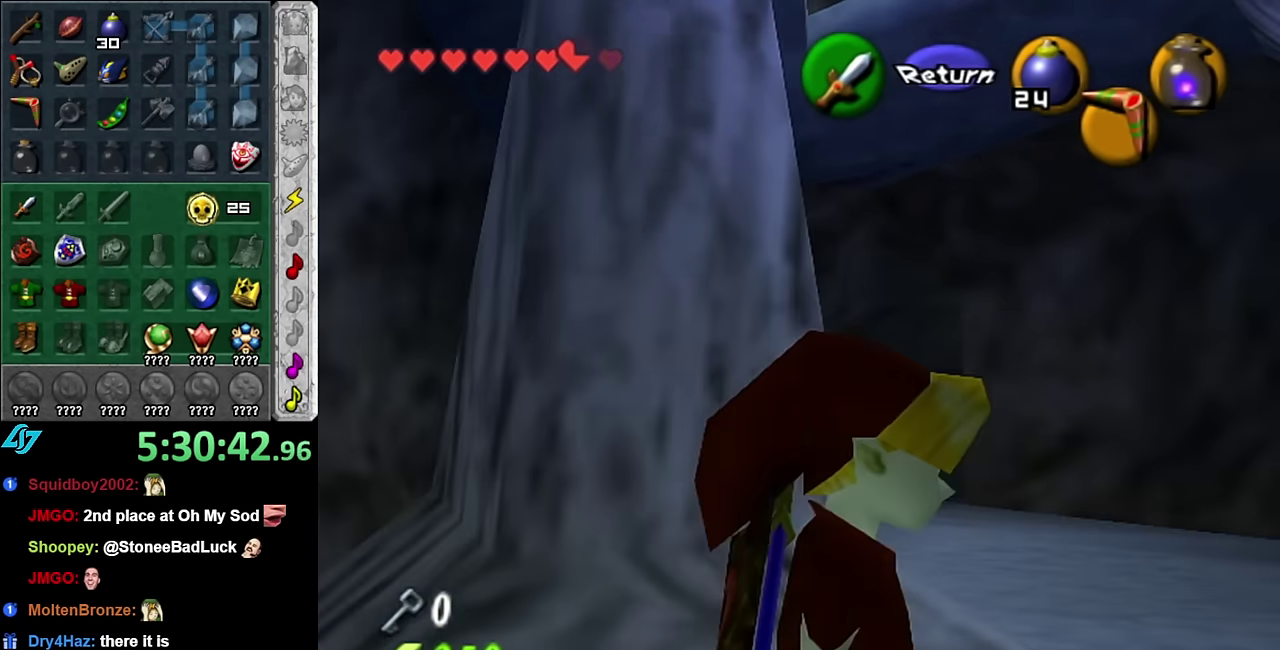
{"buttons": [], "left_stick": "down", "right_stick": "center", "events": [[50, "left_stick", "up-right"], [134, "left_stick", "up"], [234, "left_stick", "up-left"], [300, "right_stick", "up"], [384, "left_stick", "center"], [450, "right_stick", "center"], [484, "left_stick", "down"]]}
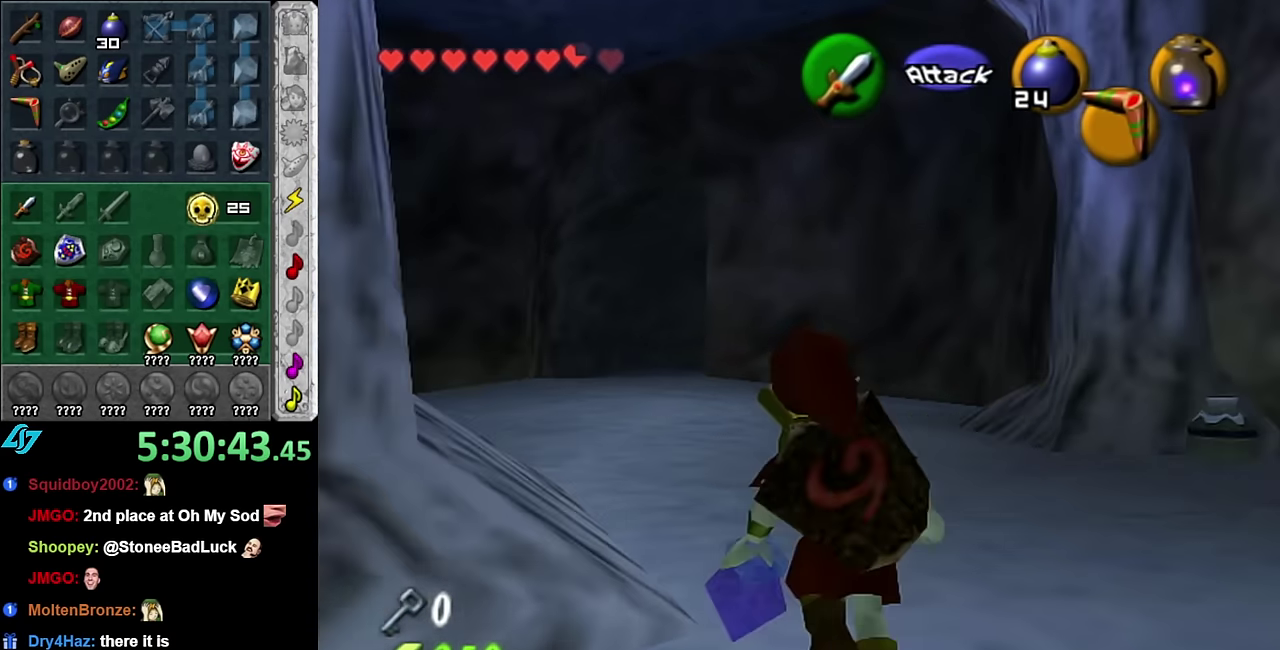
{"buttons": [], "left_stick": "down-left", "right_stick": "center", "events": [[450, "left_stick", "down-left"]]}
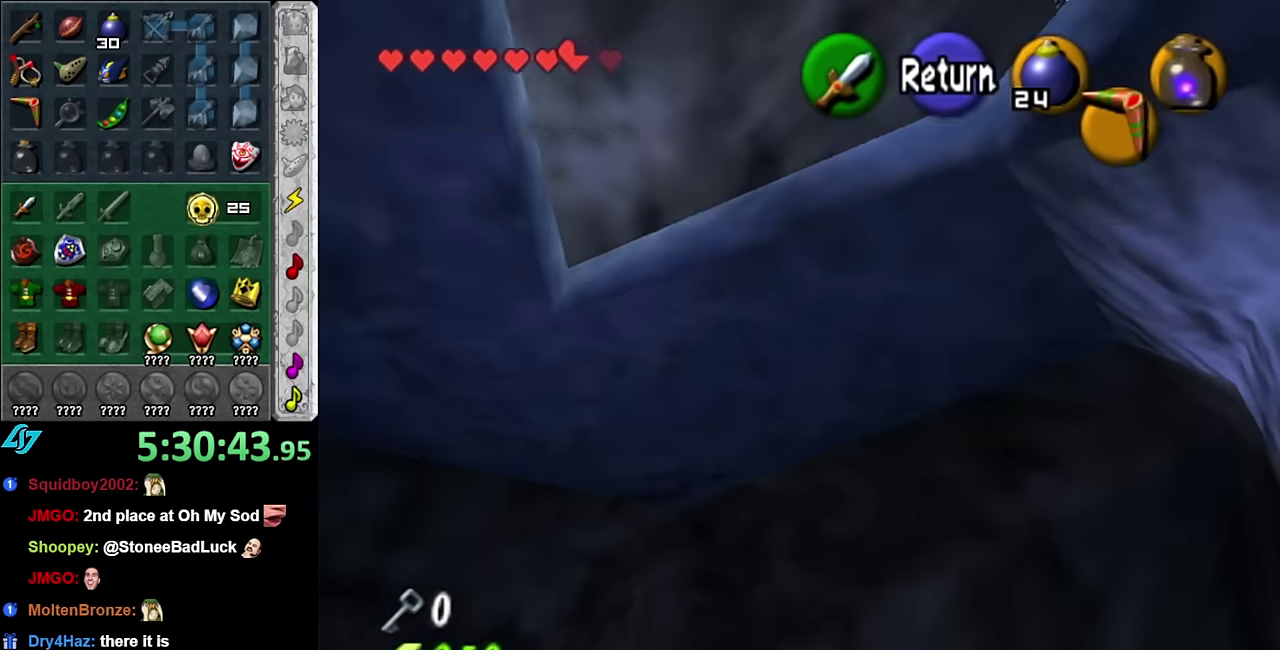
{"buttons": [], "left_stick": "down-right", "right_stick": "center", "events": [[134, "left_stick", "down-right"]]}